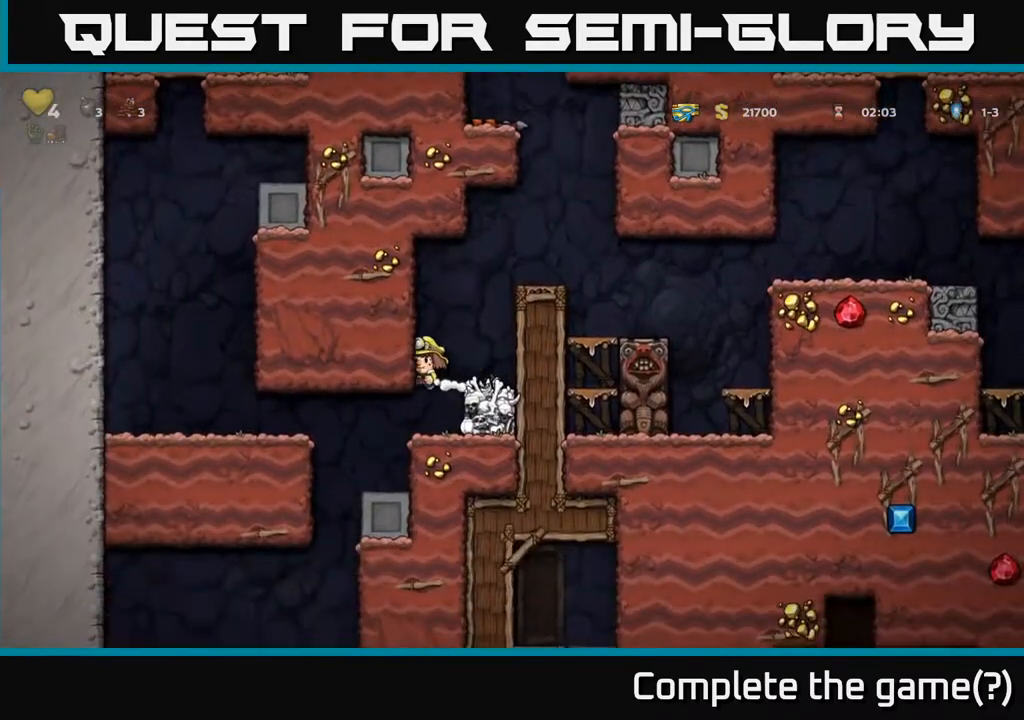
Gameplay with a controller (Xbox layout); each line is a JSON object with the inputs held at the frame after it. "events" lists button and stick changes between this image and that frame as [ms after this image, input, new state], when the widget could be followed in between. Not read: L3 R3.
{"buttons": ["DPAD_LEFT"], "left_stick": "center", "right_stick": "center", "events": [[483, "DPAD_LEFT", "down"]]}
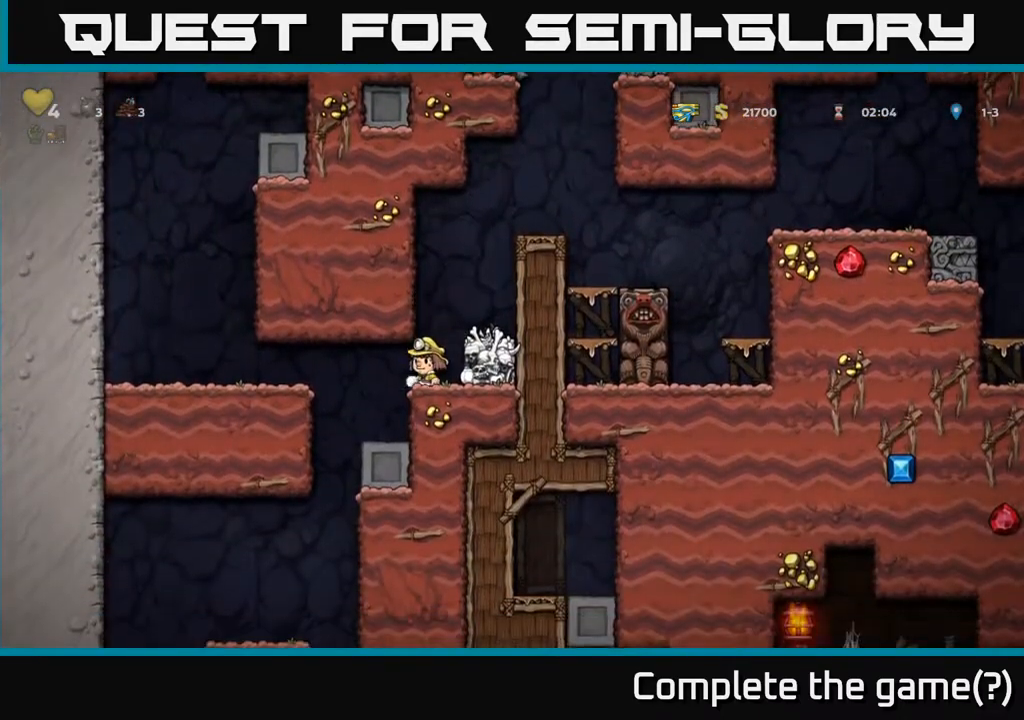
{"buttons": ["DPAD_LEFT"], "left_stick": "center", "right_stick": "center", "events": [[150, "DPAD_LEFT", "up"], [433, "DPAD_LEFT", "down"]]}
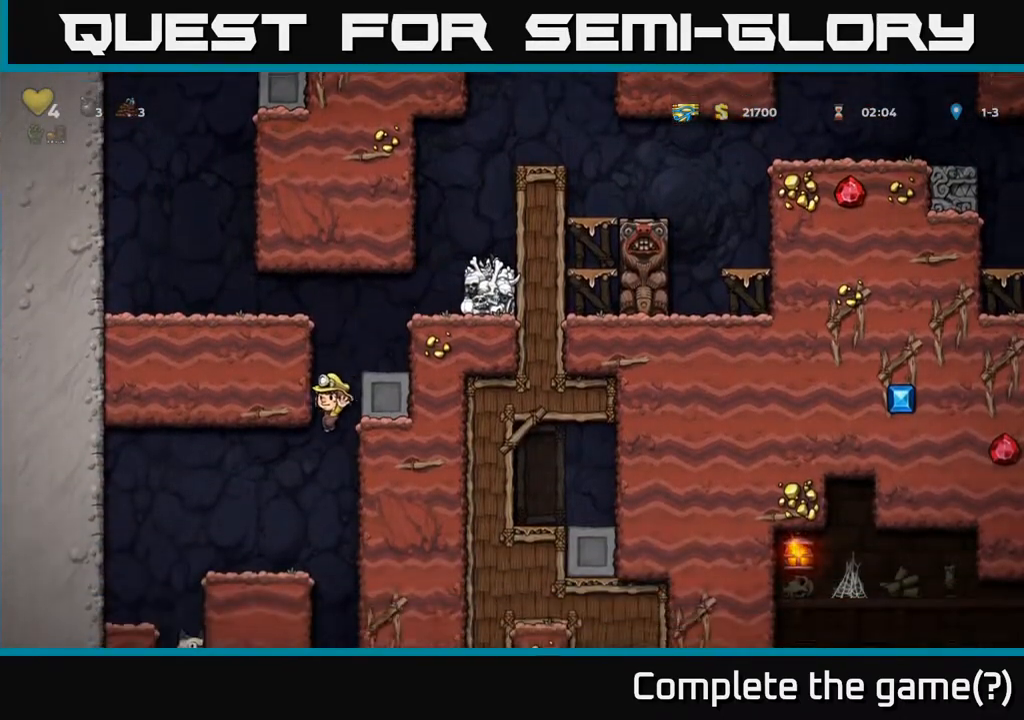
{"buttons": ["DPAD_LEFT"], "left_stick": "center", "right_stick": "center", "events": [[67, "DPAD_LEFT", "up"], [200, "DPAD_LEFT", "down"], [300, "DPAD_LEFT", "up"], [317, "DPAD_DOWN", "down"], [483, "DPAD_DOWN", "up"], [500, "DPAD_LEFT", "down"]]}
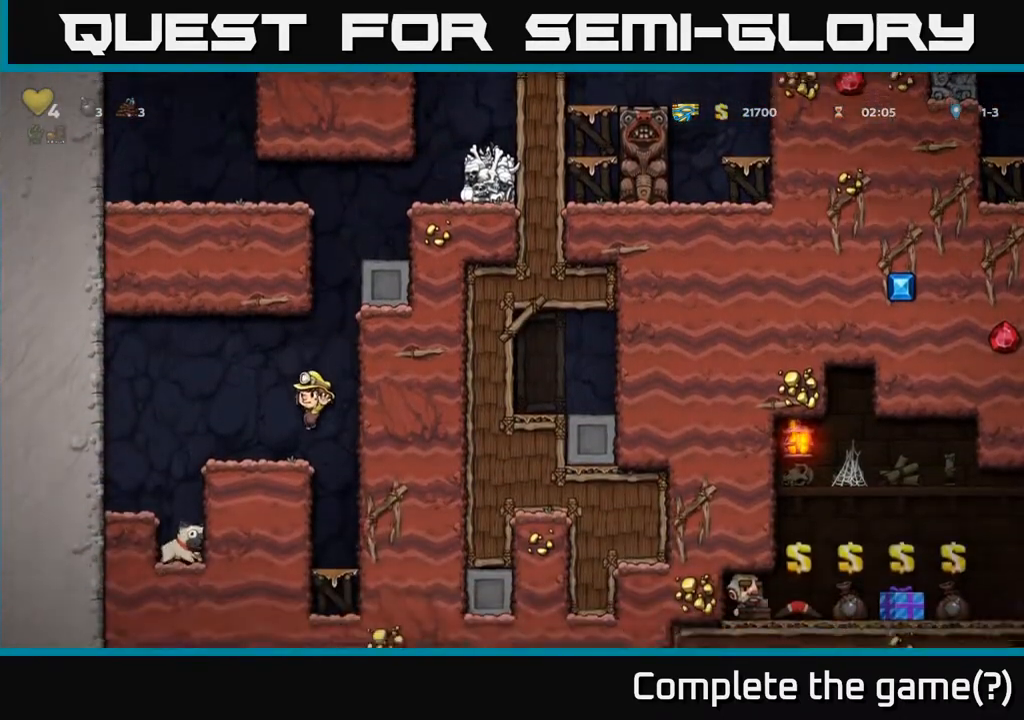
{"buttons": [], "left_stick": "center", "right_stick": "center", "events": [[317, "DPAD_LEFT", "up"], [417, "DPAD_RIGHT", "down"], [483, "DPAD_RIGHT", "up"]]}
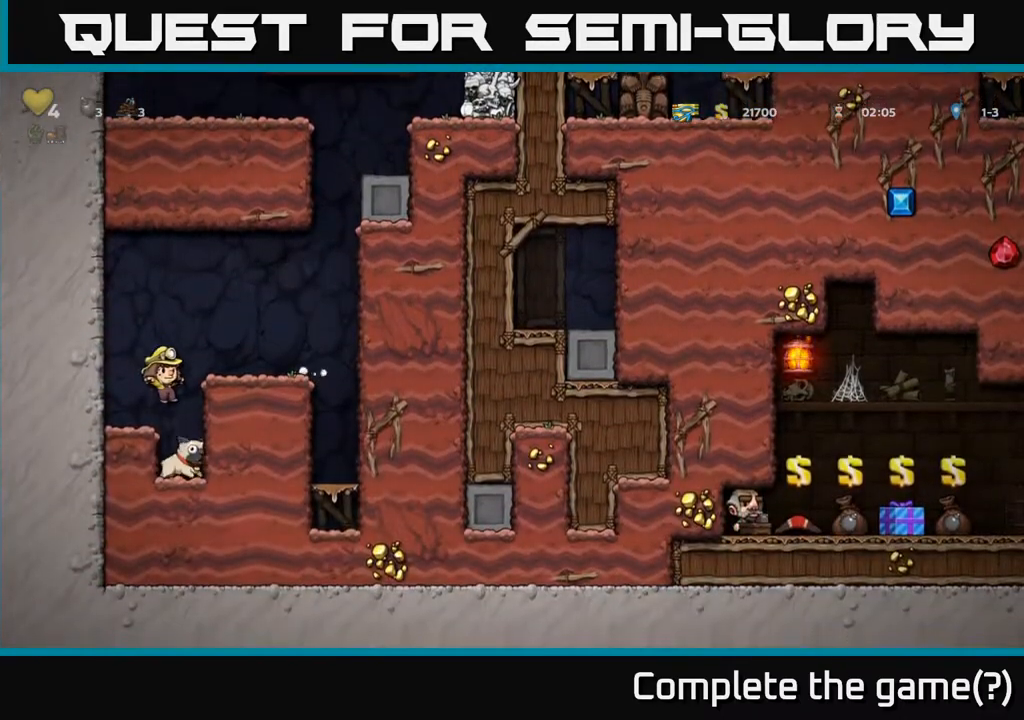
{"buttons": ["X", "DPAD_DOWN"], "left_stick": "center", "right_stick": "center", "events": [[317, "DPAD_DOWN", "down"], [433, "X", "down"]]}
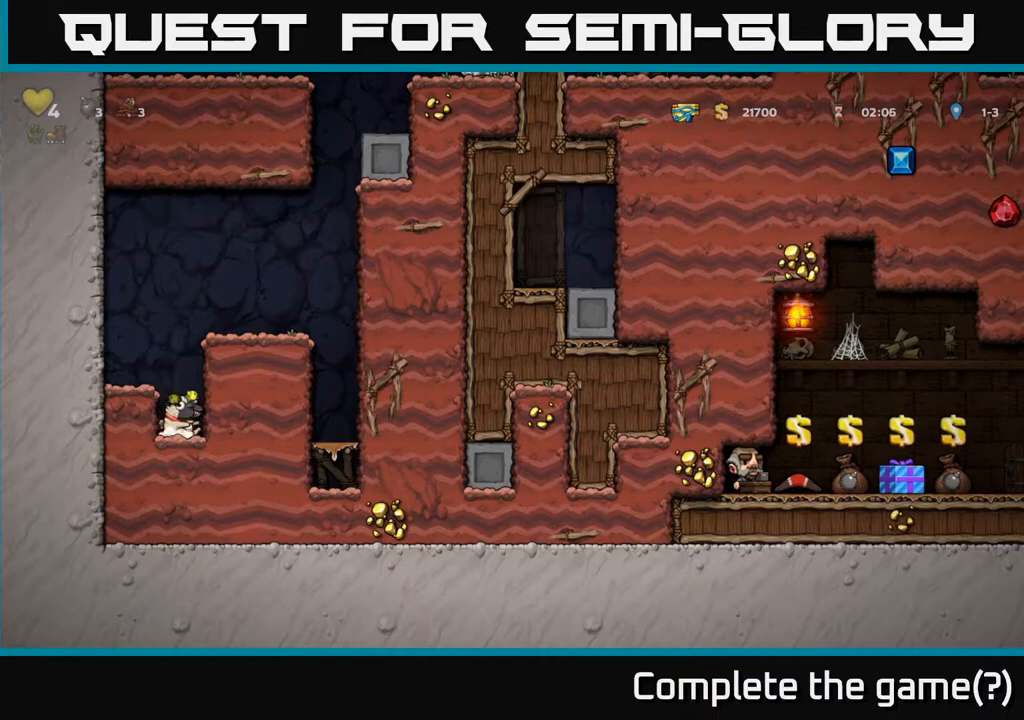
{"buttons": ["A", "DPAD_RIGHT"], "left_stick": "center", "right_stick": "center", "events": [[33, "X", "up"], [50, "DPAD_DOWN", "up"], [100, "A", "down"], [133, "DPAD_RIGHT", "down"], [300, "A", "up"], [500, "A", "down"]]}
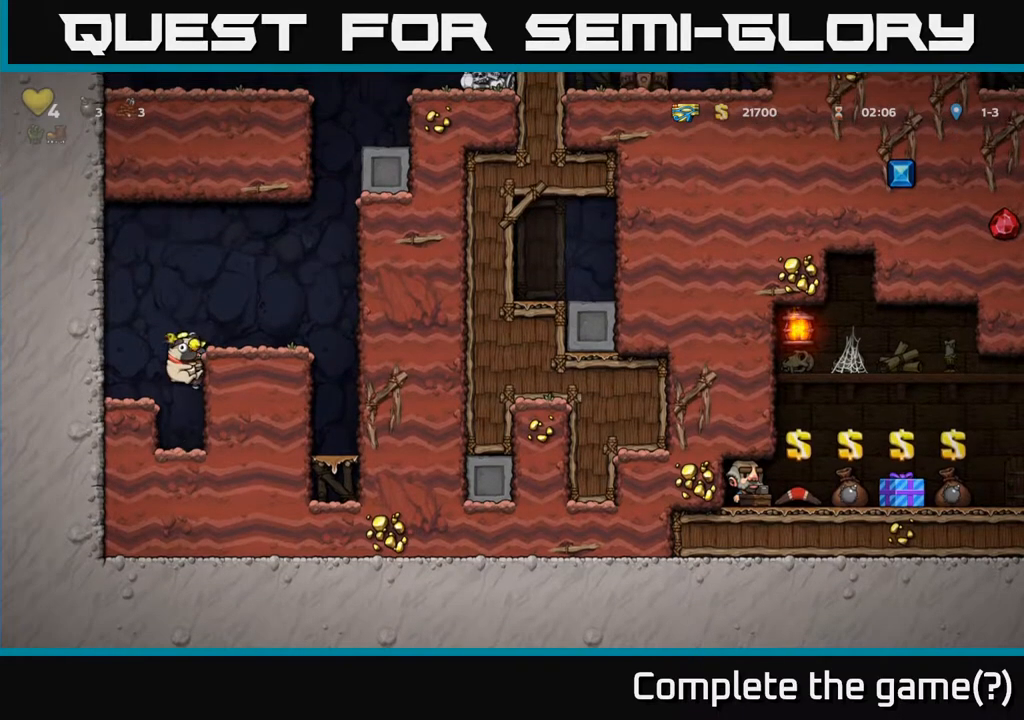
{"buttons": ["A", "DPAD_RIGHT"], "left_stick": "center", "right_stick": "center", "events": [[100, "A", "up"], [200, "DPAD_RIGHT", "up"], [350, "DPAD_RIGHT", "down"], [450, "A", "down"]]}
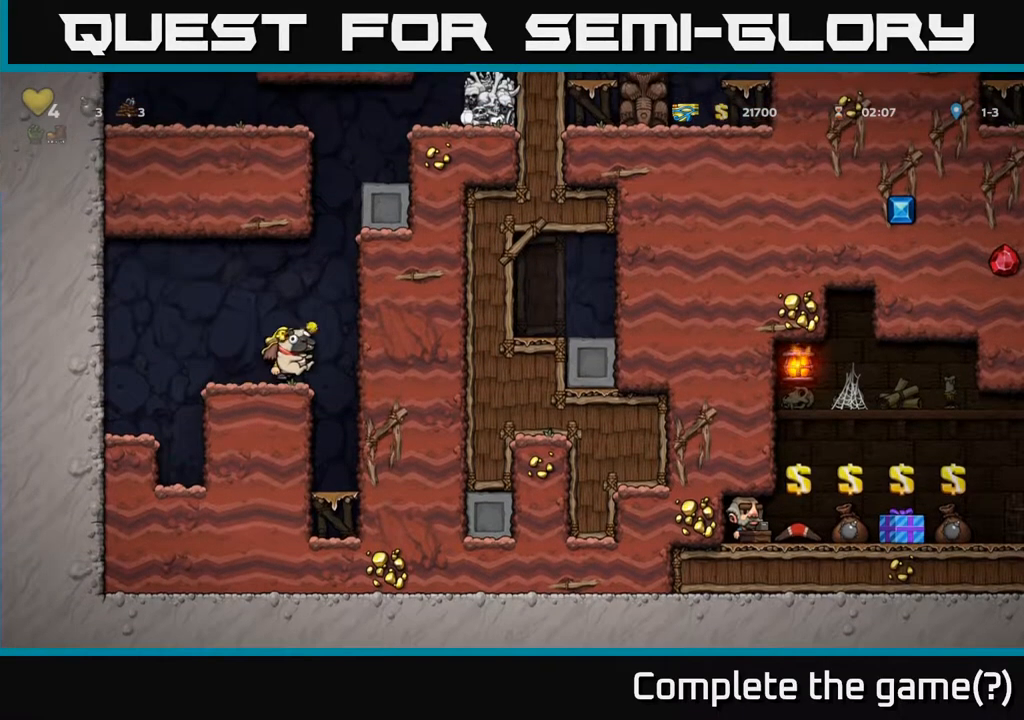
{"buttons": ["A", "DPAD_RIGHT"], "left_stick": "center", "right_stick": "center", "events": [[117, "A", "up"], [217, "A", "down"], [383, "A", "up"], [500, "A", "down"]]}
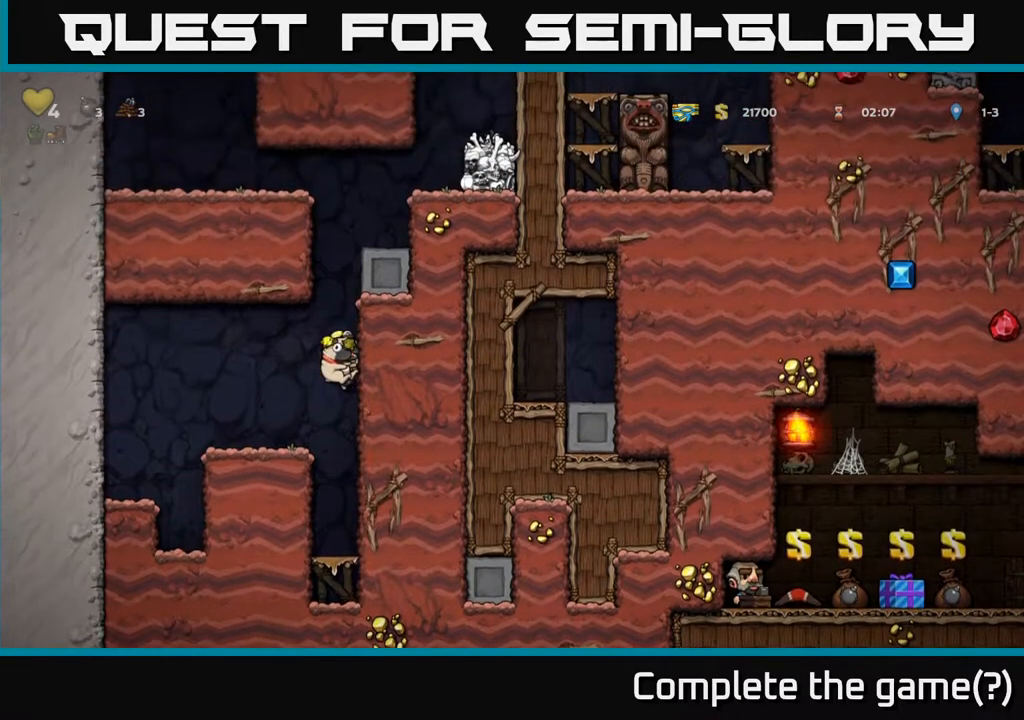
{"buttons": ["DPAD_UP", "DPAD_RIGHT"], "left_stick": "center", "right_stick": "center", "events": [[183, "A", "up"], [267, "DPAD_UP", "down"], [300, "A", "down"], [467, "A", "up"]]}
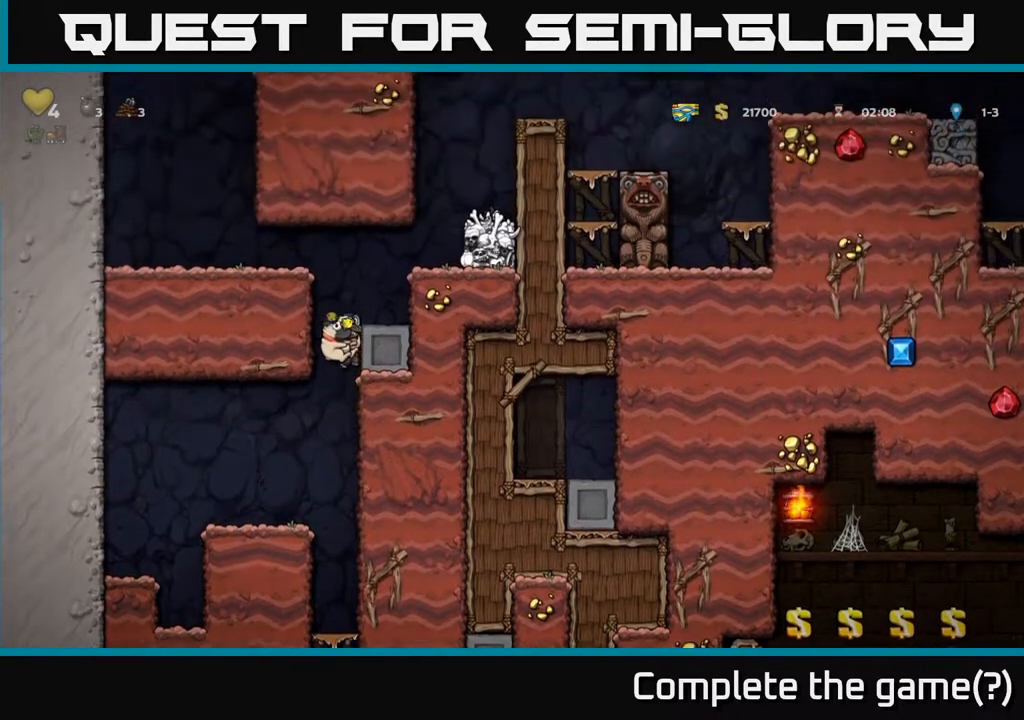
{"buttons": ["A", "DPAD_RIGHT"], "left_stick": "center", "right_stick": "center", "events": [[133, "A", "down"], [200, "DPAD_UP", "up"], [367, "A", "up"], [500, "A", "down"]]}
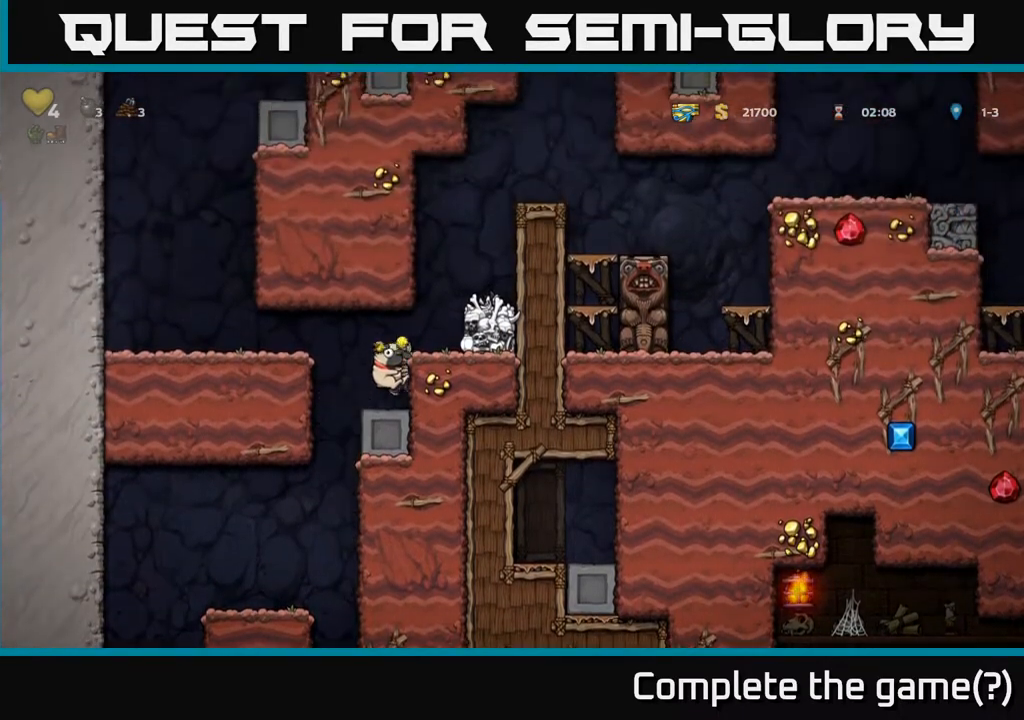
{"buttons": ["DPAD_RIGHT"], "left_stick": "center", "right_stick": "center", "events": [[183, "A", "up"], [333, "A", "down"], [500, "A", "up"]]}
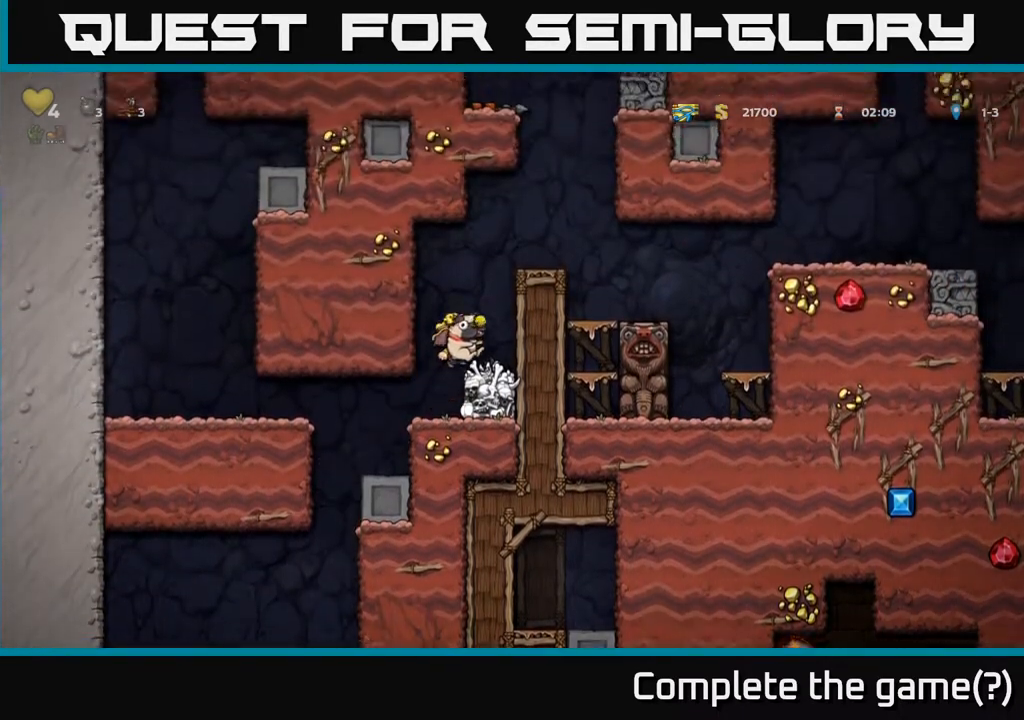
{"buttons": ["DPAD_RIGHT"], "left_stick": "center", "right_stick": "center", "events": [[200, "A", "down"], [350, "A", "up"]]}
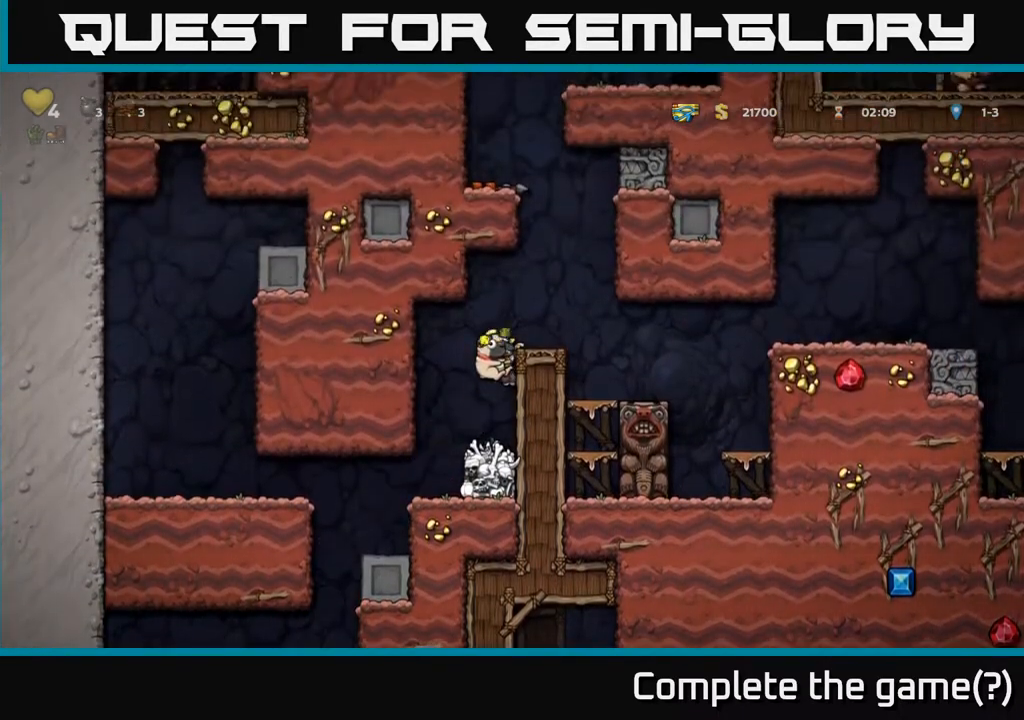
{"buttons": [], "left_stick": "center", "right_stick": "center", "events": [[33, "A", "down"], [183, "A", "up"], [333, "DPAD_RIGHT", "up"]]}
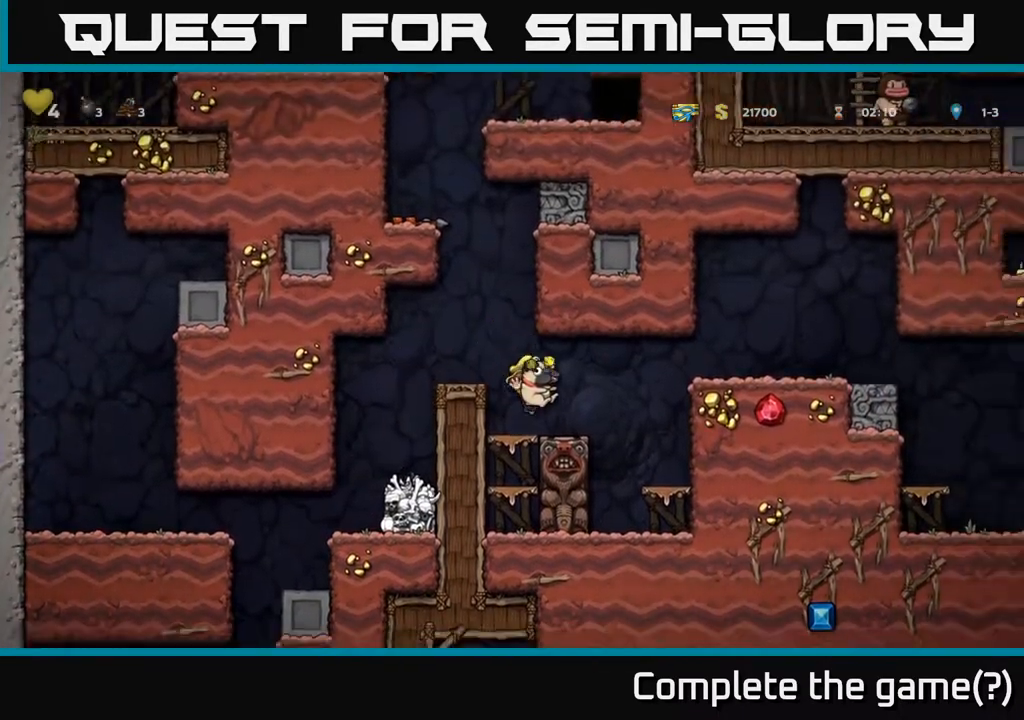
{"buttons": ["DPAD_RIGHT"], "left_stick": "center", "right_stick": "center", "events": [[83, "DPAD_RIGHT", "down"], [250, "A", "down"], [417, "A", "up"]]}
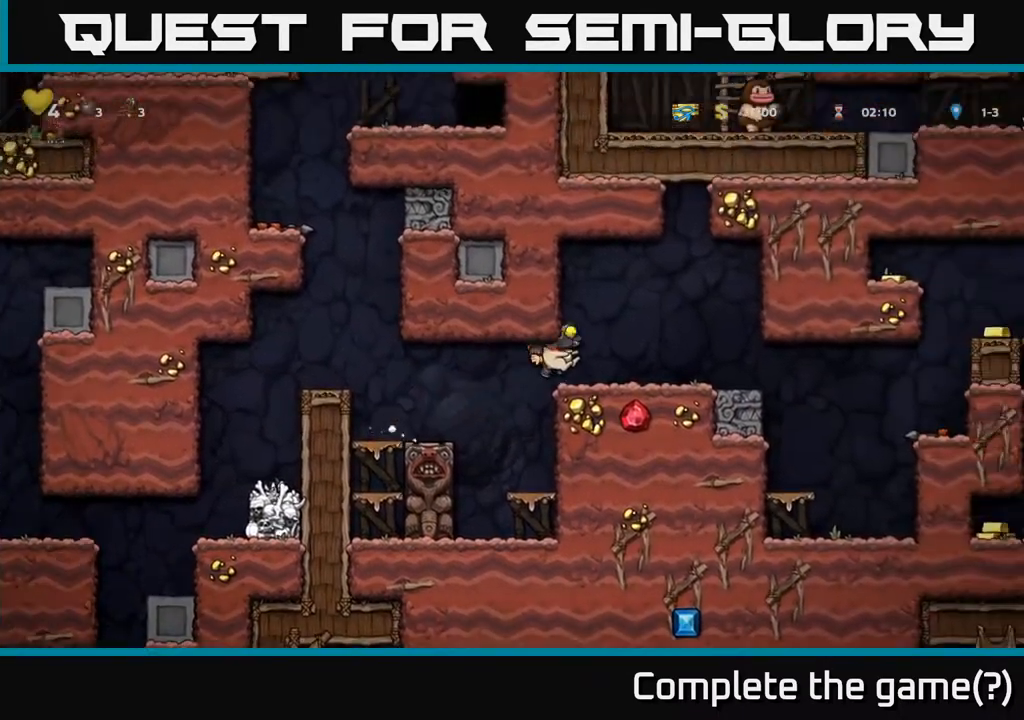
{"buttons": ["DPAD_RIGHT"], "left_stick": "center", "right_stick": "center", "events": []}
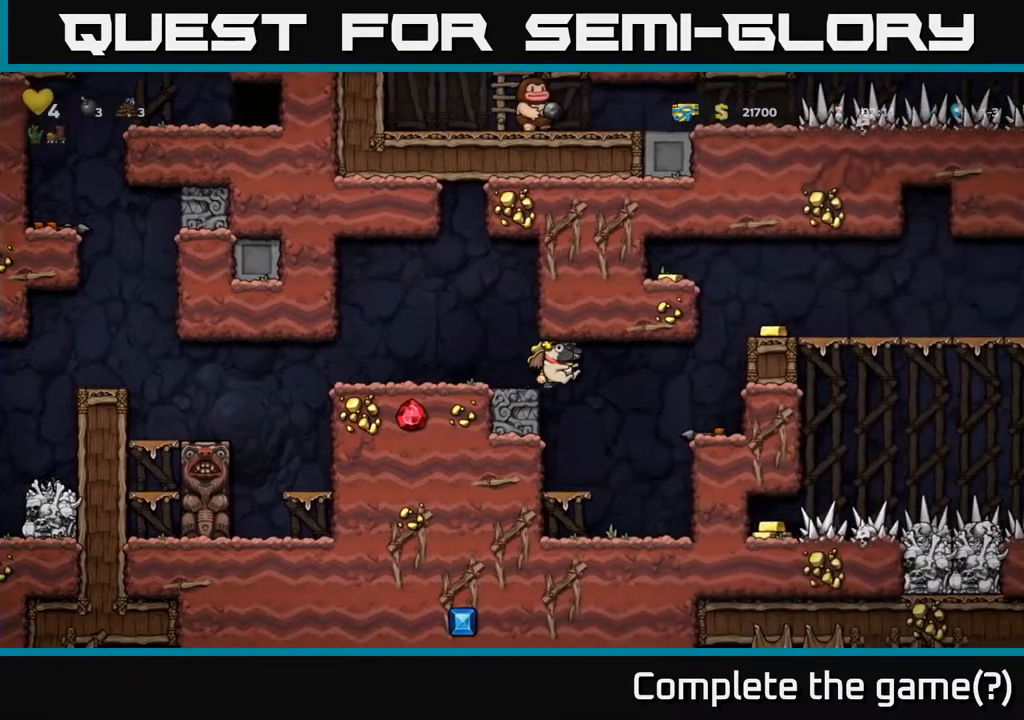
{"buttons": ["A", "DPAD_RIGHT"], "left_stick": "center", "right_stick": "center", "events": [[367, "A", "down"]]}
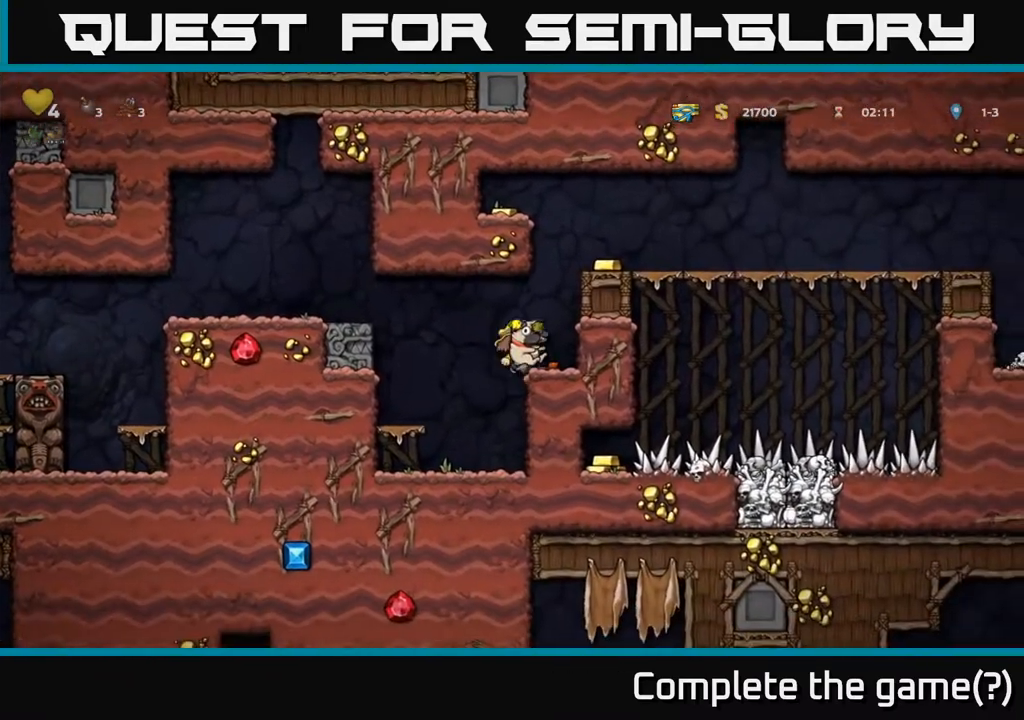
{"buttons": ["DPAD_RIGHT"], "left_stick": "center", "right_stick": "center", "events": [[133, "A", "up"], [283, "A", "down"], [433, "A", "up"]]}
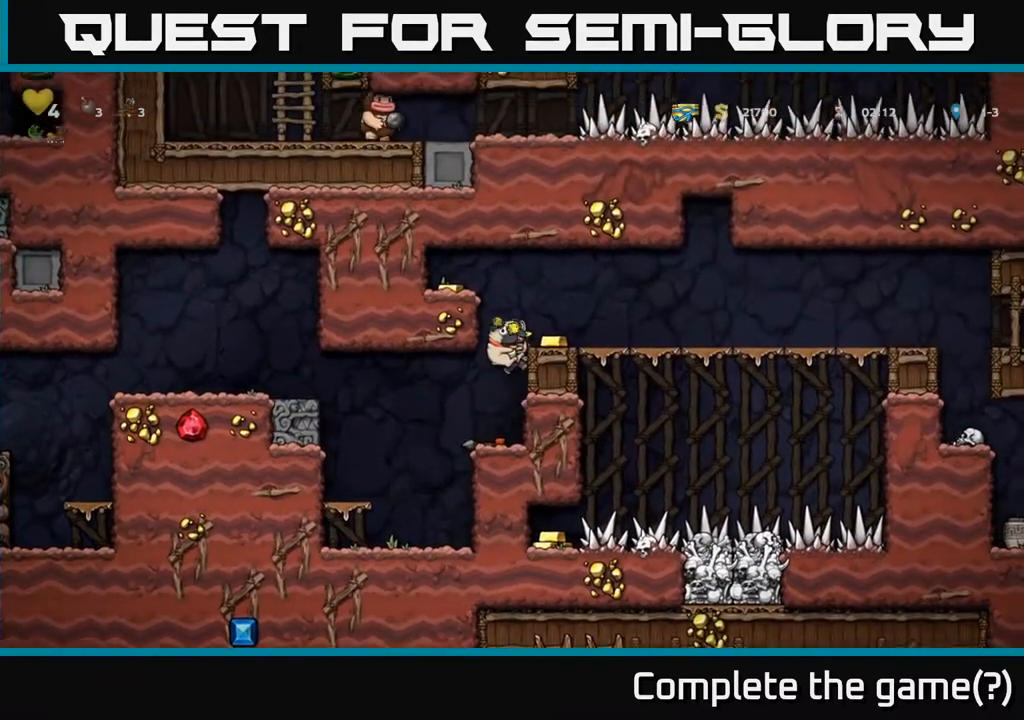
{"buttons": [], "left_stick": "center", "right_stick": "center", "events": [[167, "A", "down"], [300, "A", "up"], [367, "DPAD_RIGHT", "up"]]}
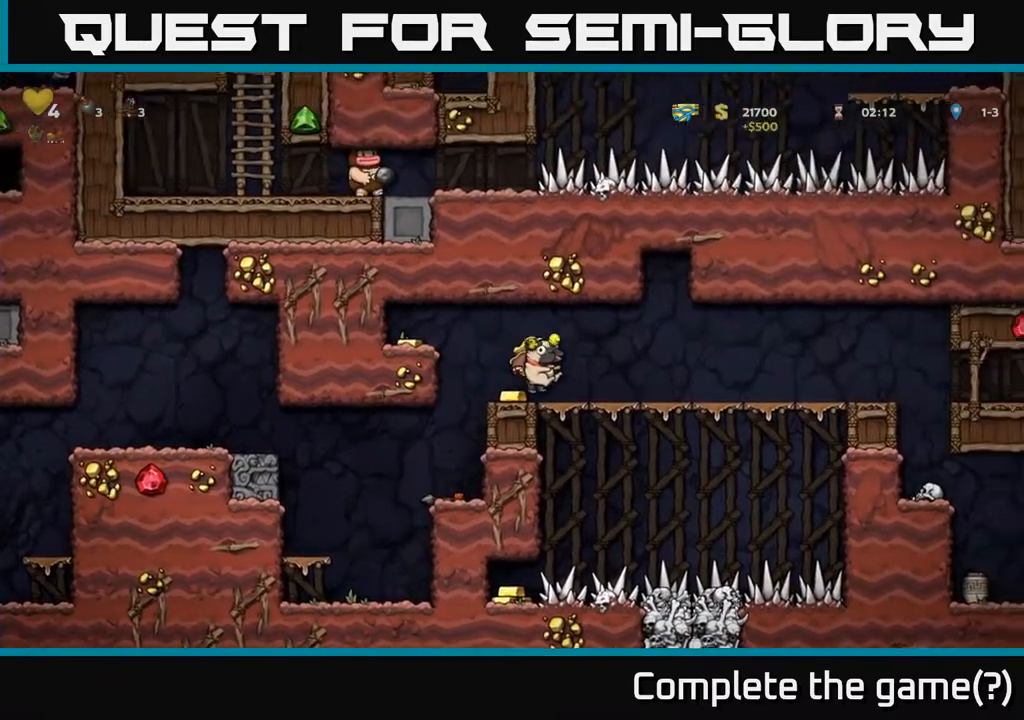
{"buttons": ["DPAD_RIGHT"], "left_stick": "center", "right_stick": "center", "events": [[33, "DPAD_LEFT", "down"], [150, "A", "down"], [283, "A", "up"], [417, "DPAD_LEFT", "up"], [500, "DPAD_RIGHT", "down"]]}
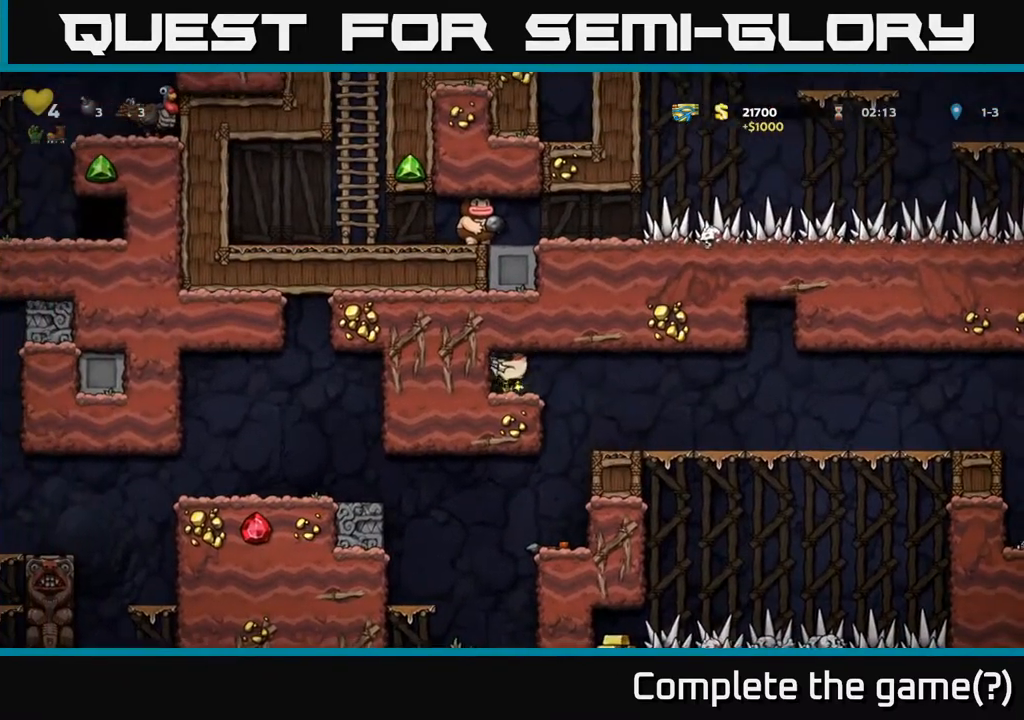
{"buttons": ["DPAD_RIGHT"], "left_stick": "center", "right_stick": "center", "events": [[133, "A", "down"], [267, "A", "up"]]}
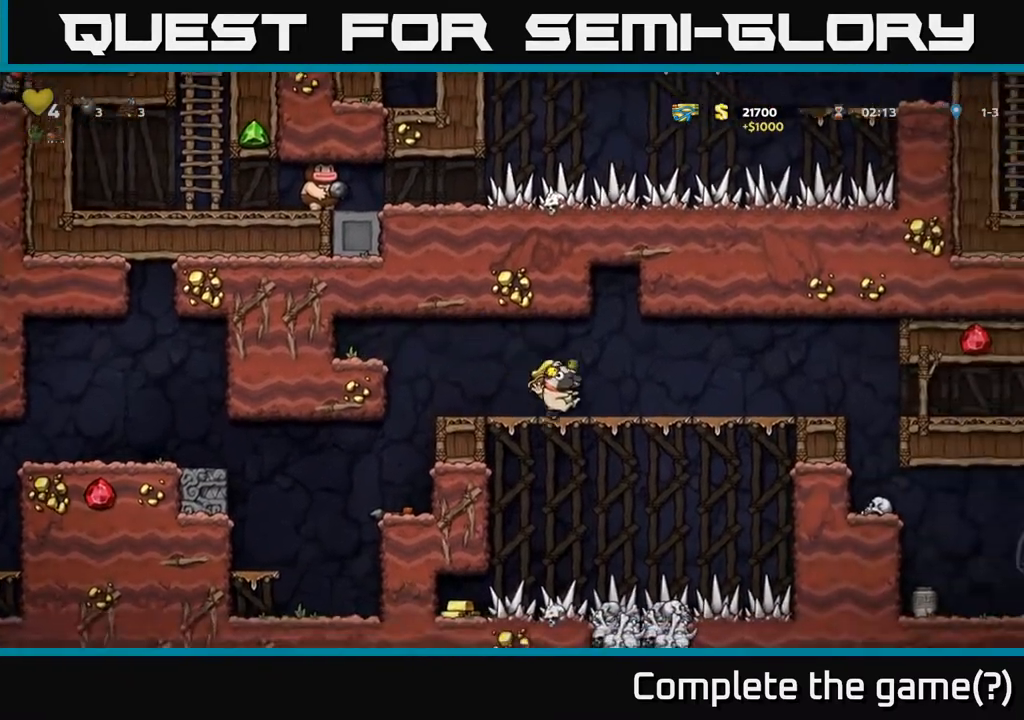
{"buttons": ["DPAD_RIGHT"], "left_stick": "center", "right_stick": "center", "events": []}
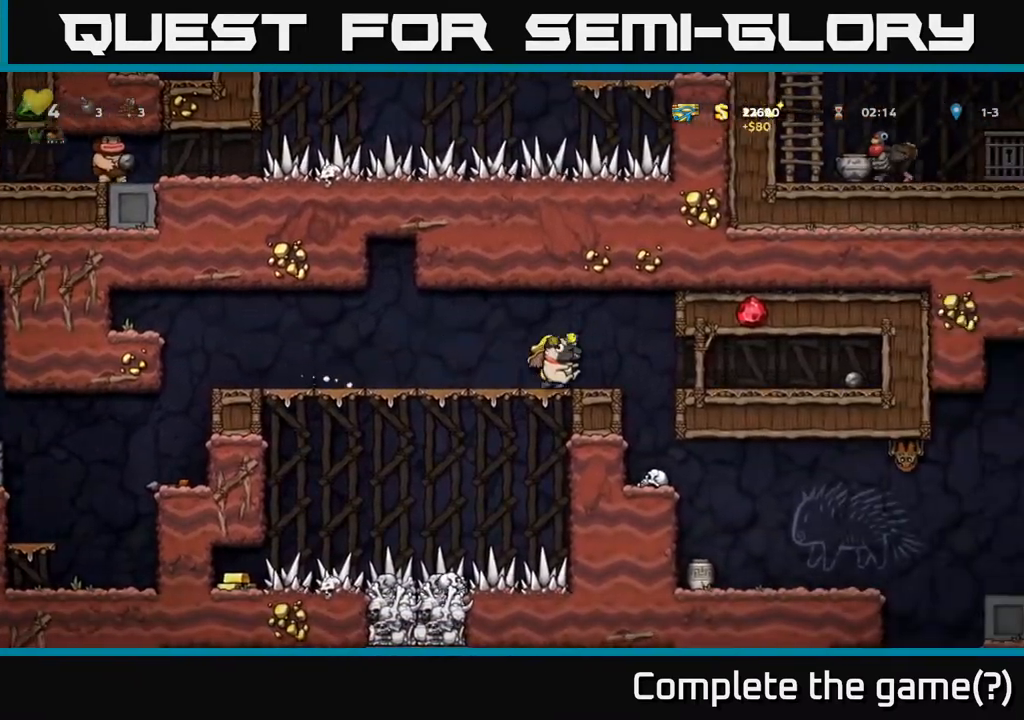
{"buttons": [], "left_stick": "center", "right_stick": "center", "events": [[183, "DPAD_RIGHT", "up"]]}
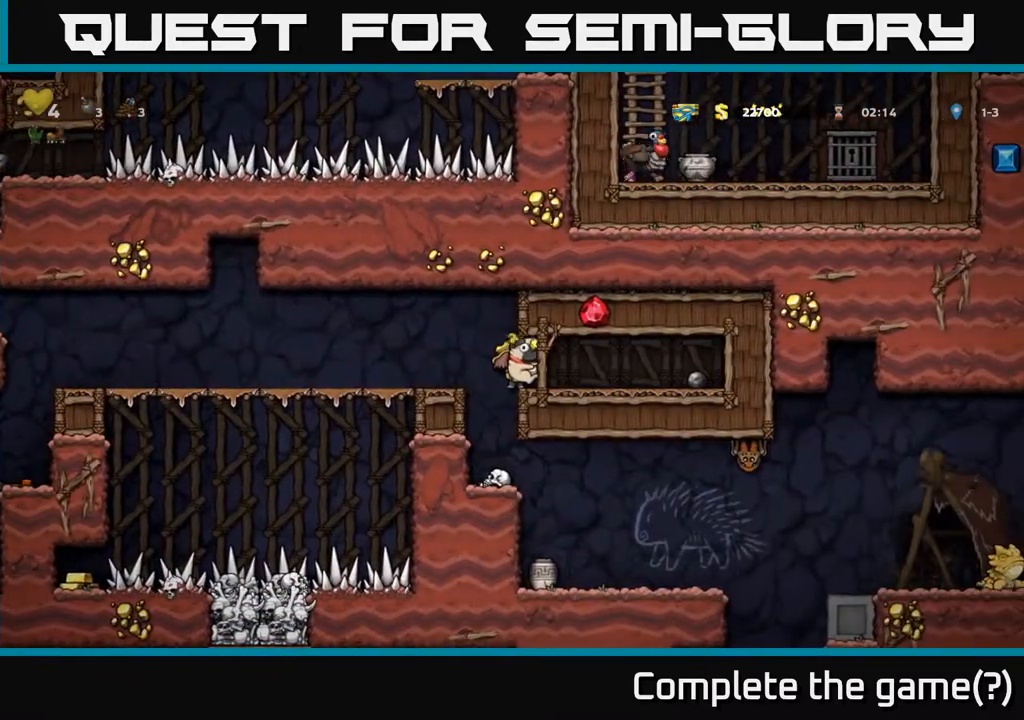
{"buttons": [], "left_stick": "center", "right_stick": "center", "events": [[67, "DPAD_LEFT", "down"], [133, "DPAD_LEFT", "up"]]}
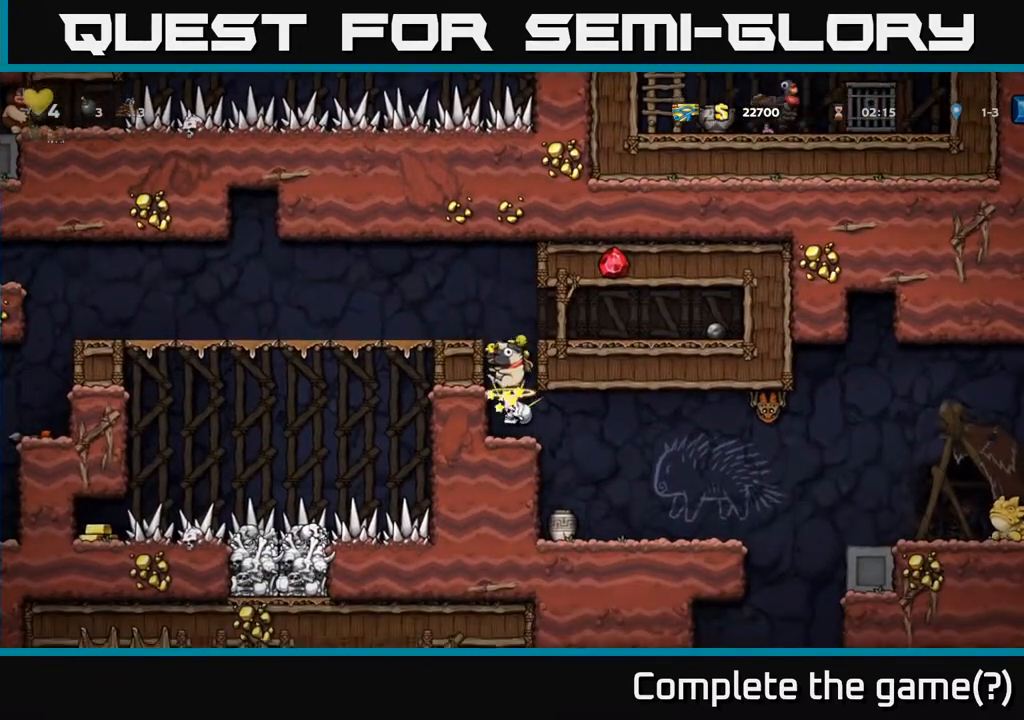
{"buttons": [], "left_stick": "center", "right_stick": "center", "events": [[133, "DPAD_RIGHT", "down"], [283, "DPAD_RIGHT", "up"]]}
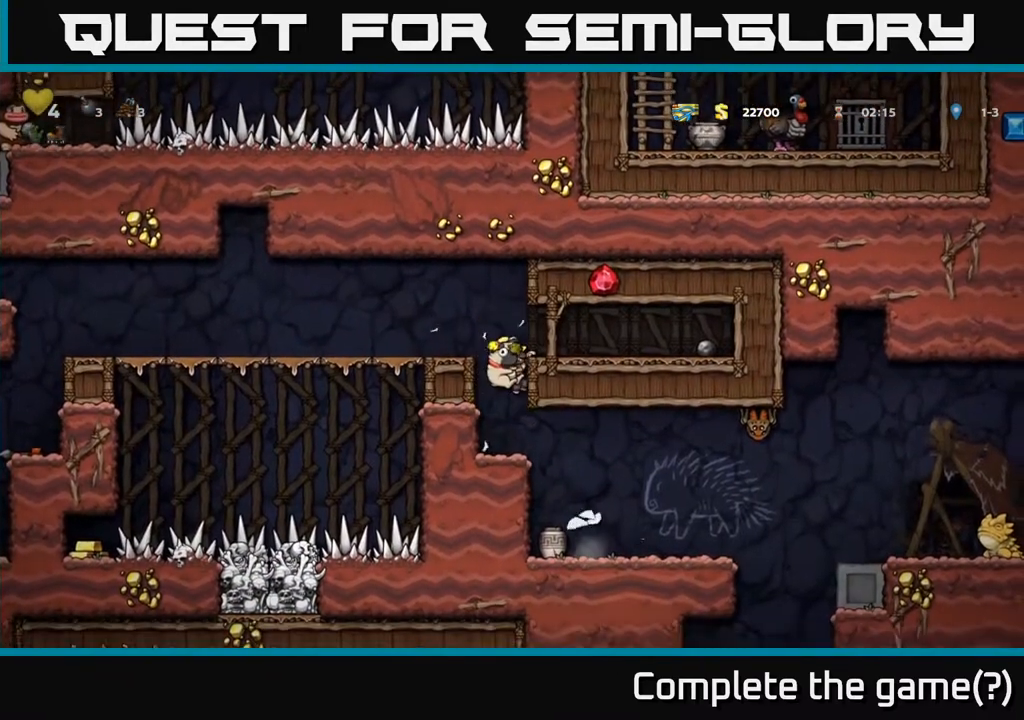
{"buttons": ["A", "DPAD_DOWN"], "left_stick": "center", "right_stick": "center", "events": [[350, "DPAD_DOWN", "down"], [467, "A", "down"]]}
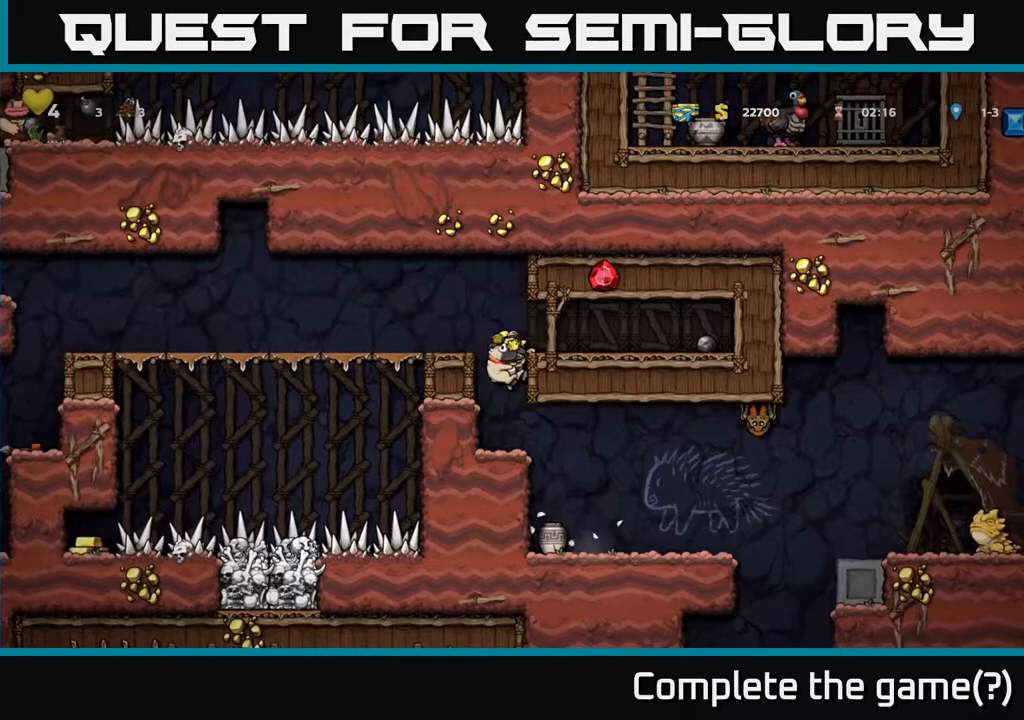
{"buttons": ["DPAD_RIGHT"], "left_stick": "center", "right_stick": "center", "events": [[67, "A", "up"], [133, "DPAD_DOWN", "up"], [300, "DPAD_RIGHT", "down"]]}
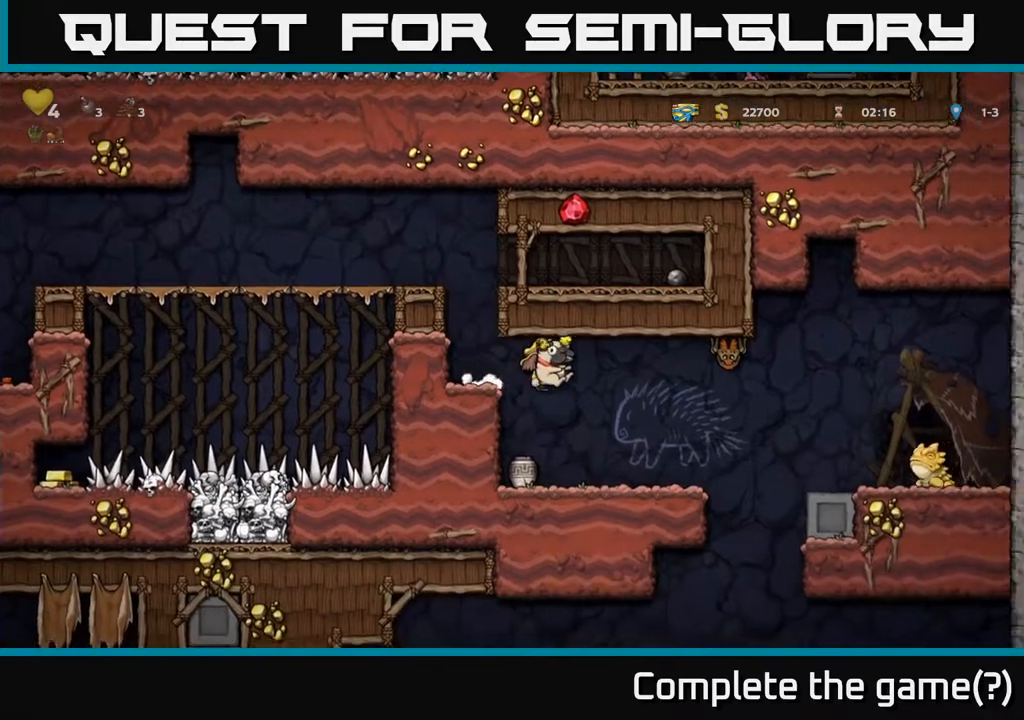
{"buttons": ["DPAD_LEFT"], "left_stick": "center", "right_stick": "center", "events": [[317, "DPAD_RIGHT", "up"], [367, "DPAD_LEFT", "down"]]}
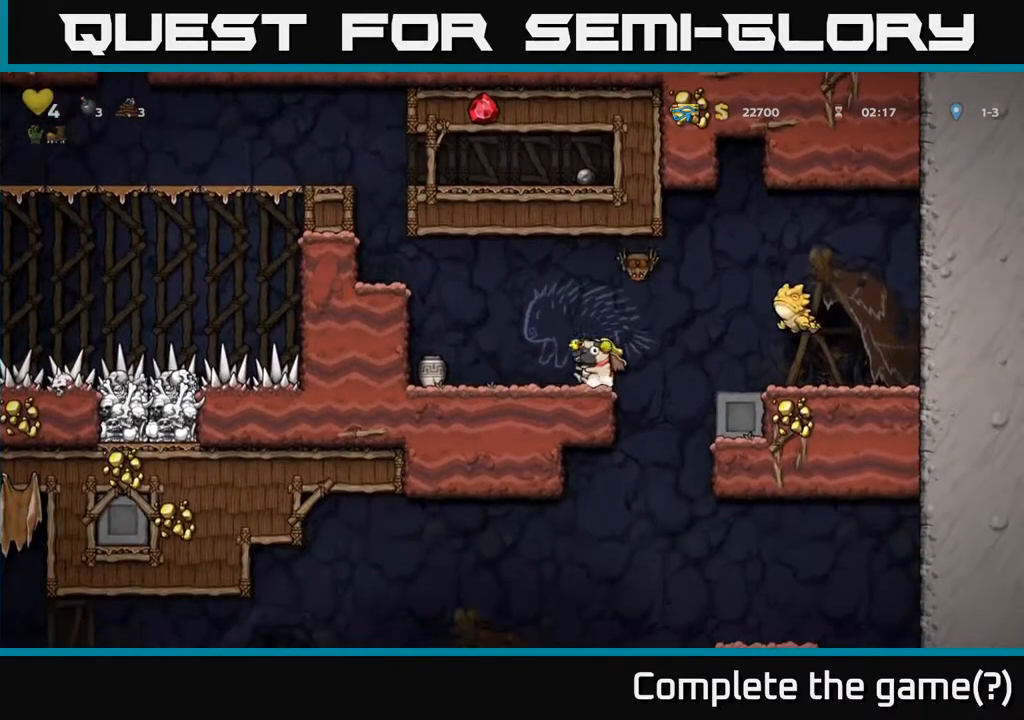
{"buttons": ["A"], "left_stick": "center", "right_stick": "center", "events": [[367, "DPAD_LEFT", "up"], [467, "A", "down"]]}
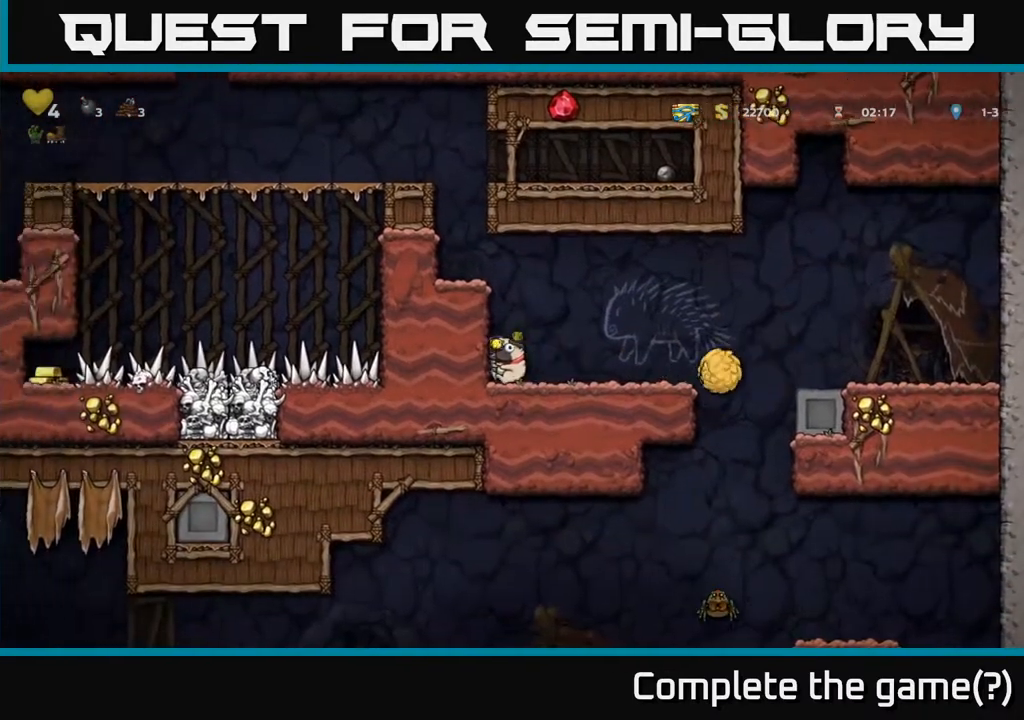
{"buttons": [], "left_stick": "center", "right_stick": "center", "events": [[350, "A", "up"]]}
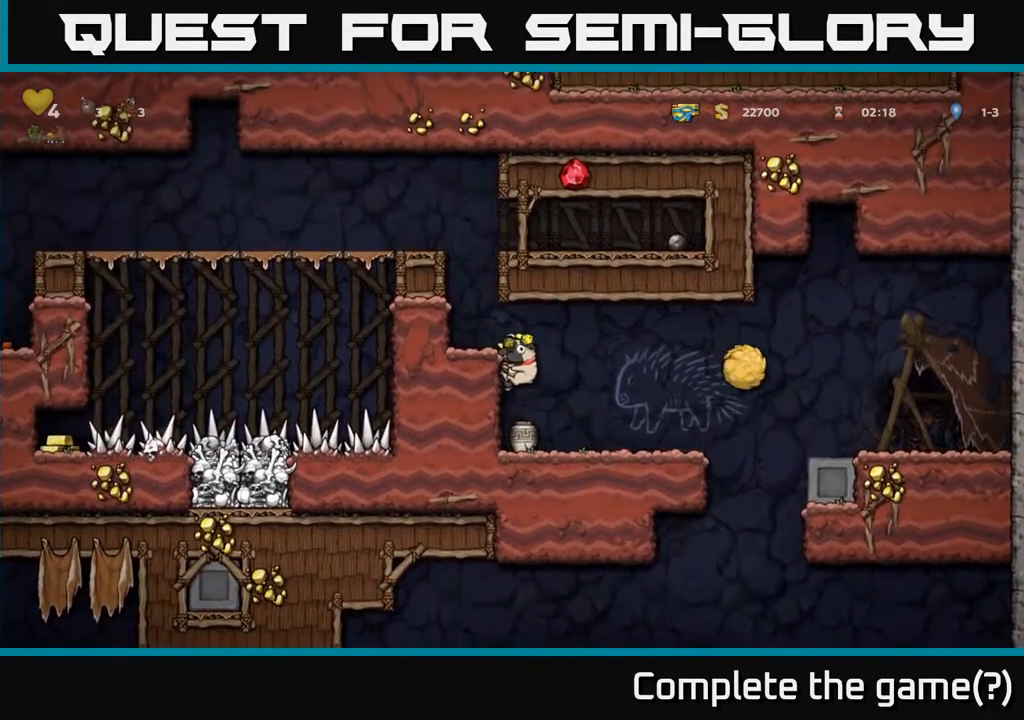
{"buttons": ["DPAD_DOWN"], "left_stick": "center", "right_stick": "center", "events": [[67, "DPAD_RIGHT", "down"], [150, "DPAD_RIGHT", "up"], [367, "DPAD_RIGHT", "down"], [417, "DPAD_DOWN", "down"], [467, "DPAD_RIGHT", "up"]]}